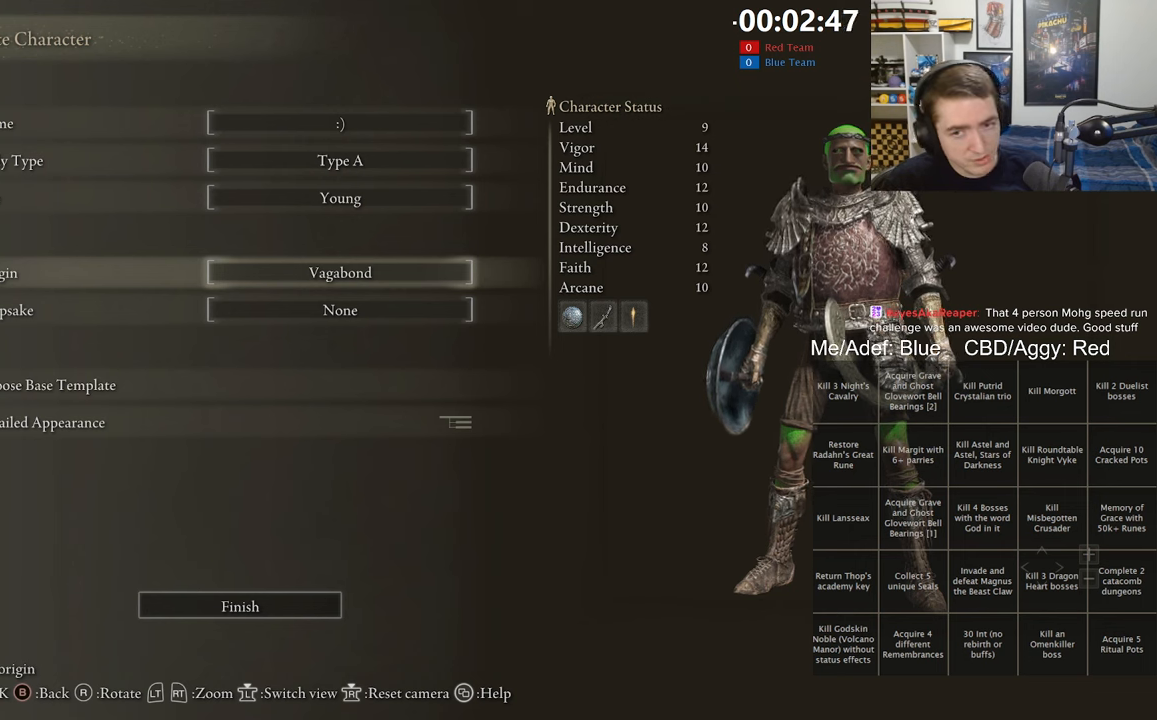
Gameplay with a controller (Xbox layout); each line is a JSON object with the inputs held at the frame after it (dt_ms = milliseconds from this image to that frame). "events" lists button and stick changes between this image and that frame as [ms after this image, input, new state], when the widget could be followed in between.
{"dt_ms": 500, "buttons": [], "left_stick": "center", "right_stick": "right", "events": [[433, "right_stick", "right"]]}
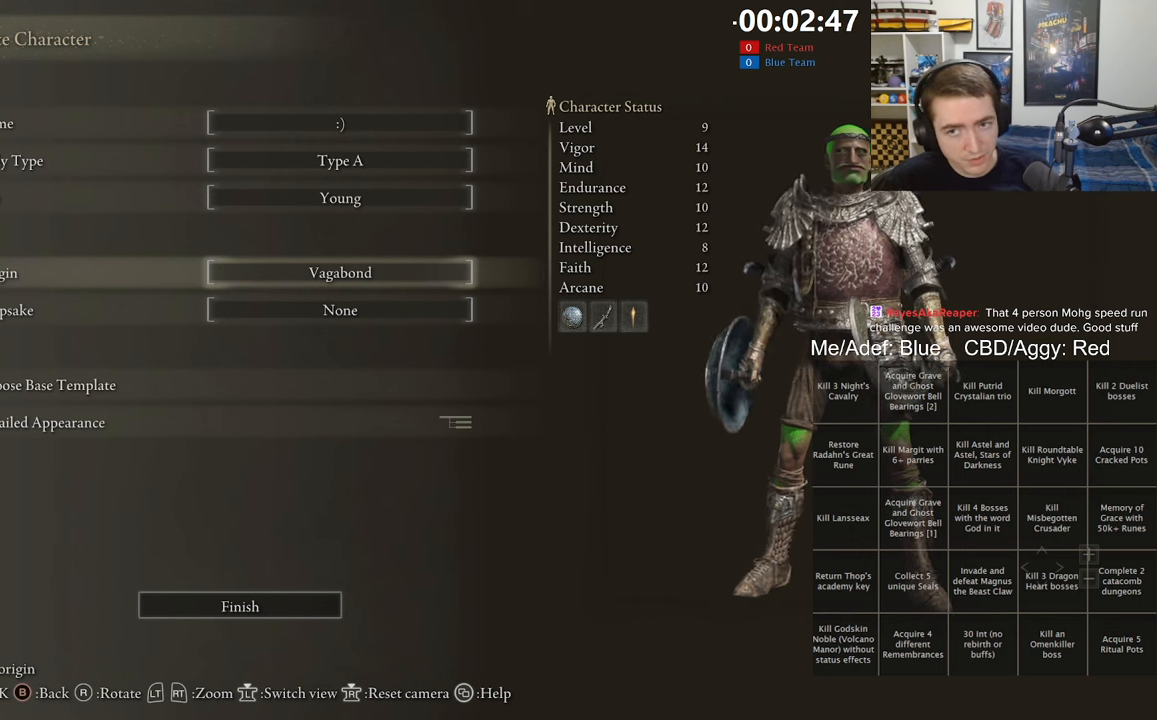
{"dt_ms": 500, "buttons": [], "left_stick": "center", "right_stick": "center", "events": [[83, "right_stick", "center"]]}
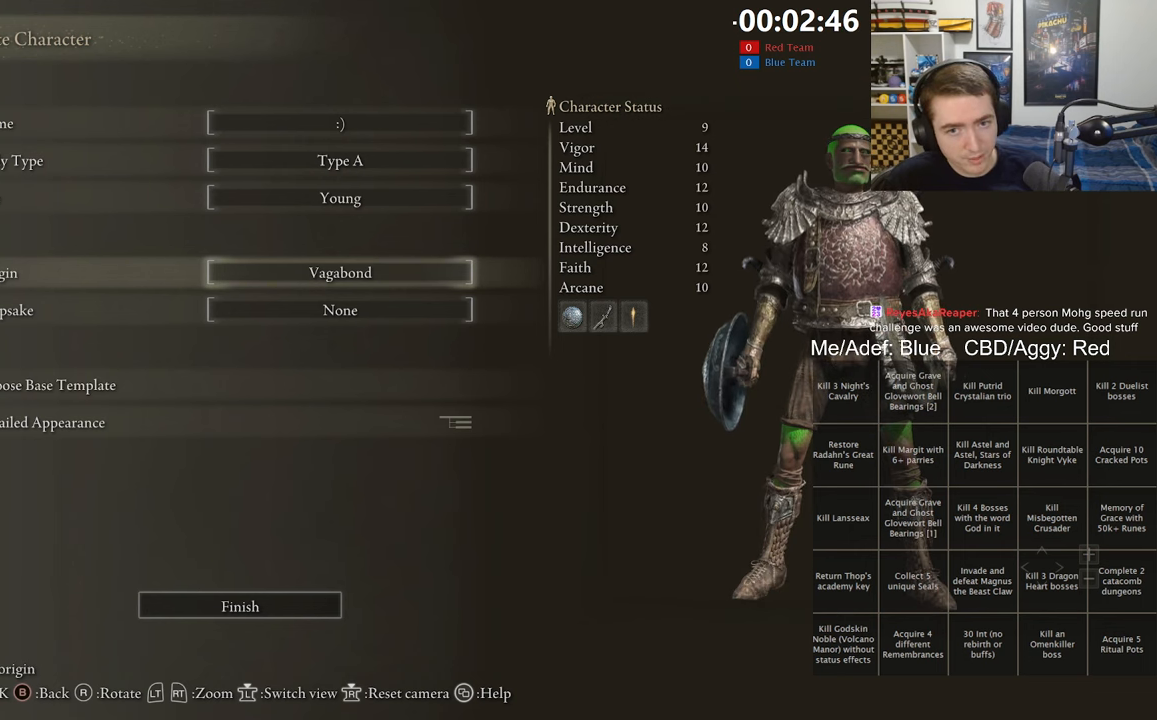
{"dt_ms": 500, "buttons": [], "left_stick": "center", "right_stick": "center", "events": []}
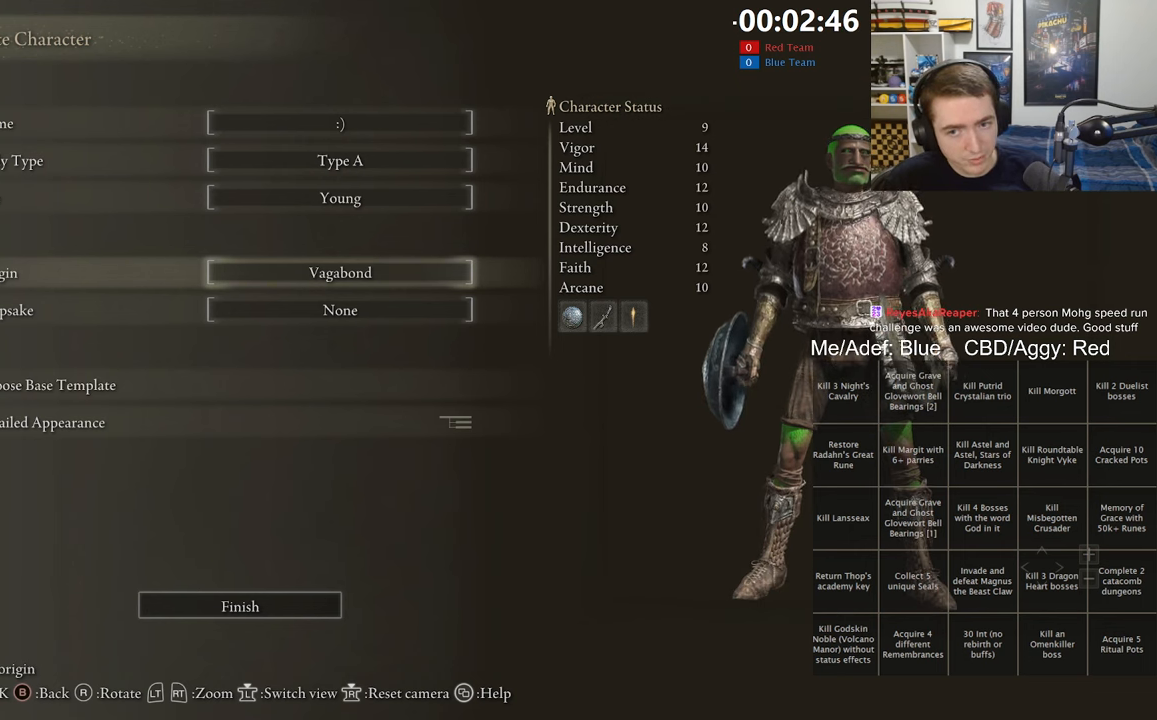
{"dt_ms": 500, "buttons": [], "left_stick": "center", "right_stick": "center", "events": []}
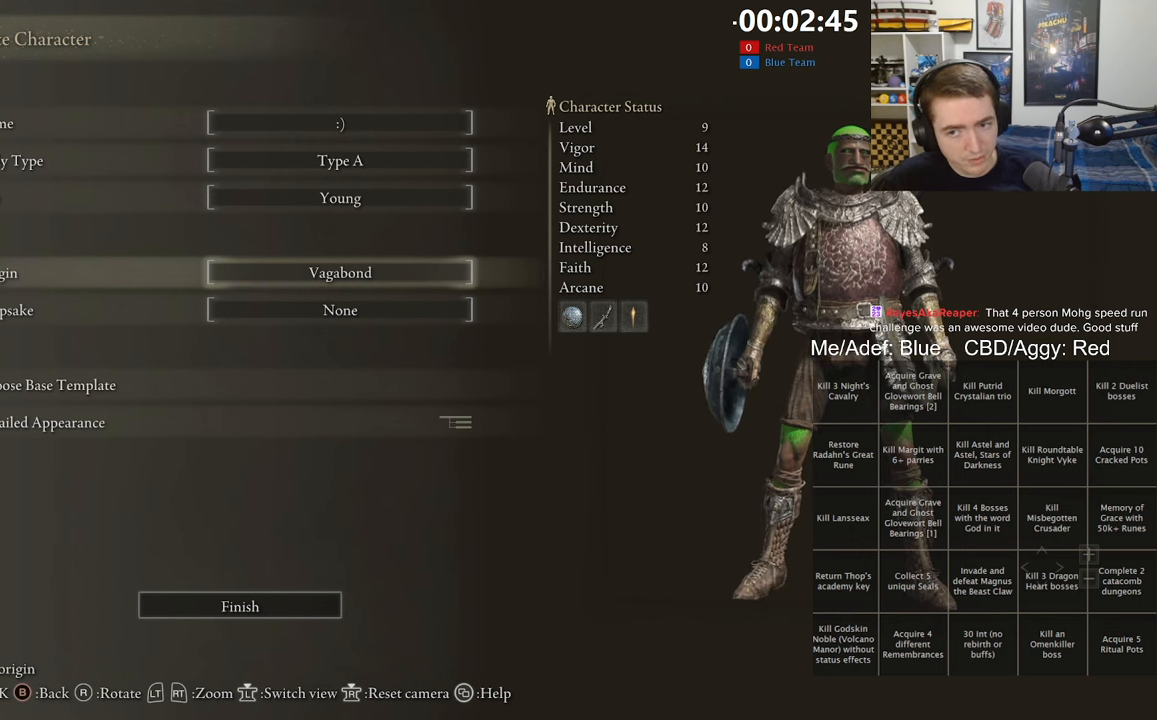
{"dt_ms": 1000, "buttons": [], "left_stick": "center", "right_stick": "center", "events": [[217, "right_stick", "right"], [517, "right_stick", "center"]]}